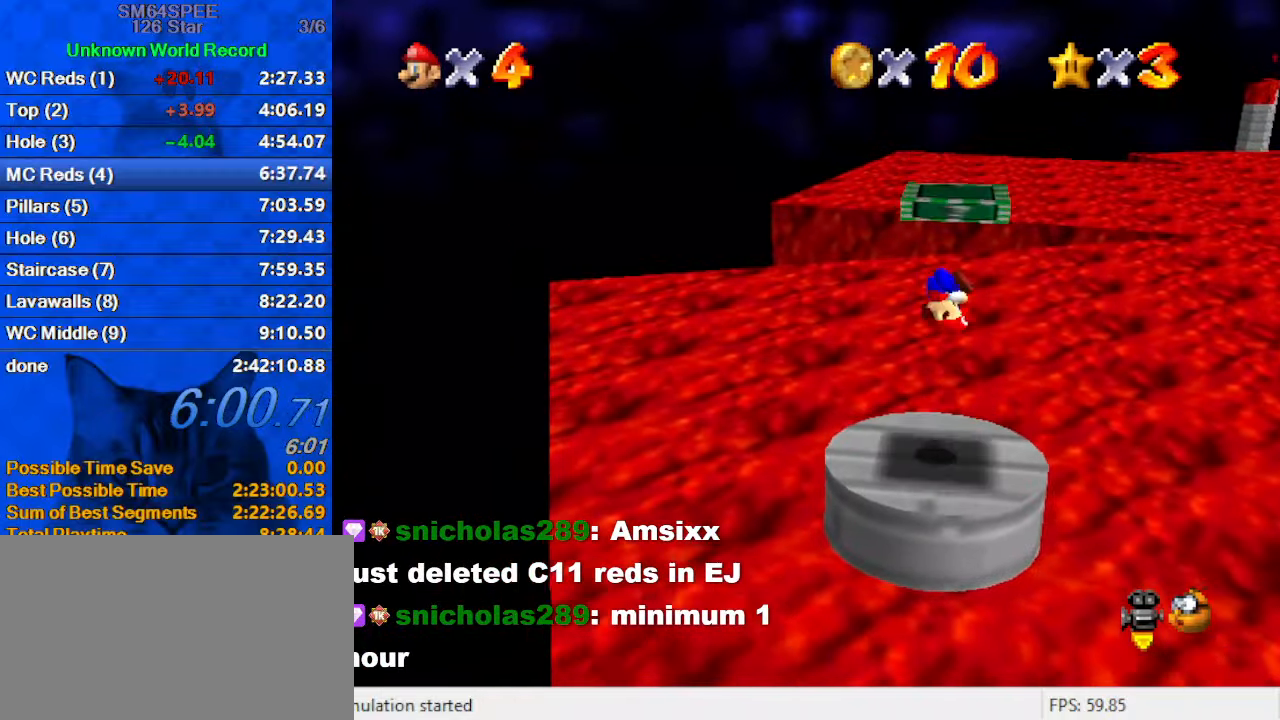
Gameplay with keyboard; each line is a JSON object with the keys held at the frame after it. "events" lists presses ("down") and releases ("up") of "a", "c", "ctrl", "d", "down", "left", "return", "right", "s", "shift", "up", "w", "x" and "y" between this image and that frame as [ms after this image, input, new state], when the widget could be followed in between. No other keys are recorded. Mouse input is not recorded.
{"keys": ["left"], "events": [[100, "y", "up"], [133, "shift", "up"], [267, "a", "down"], [433, "a", "up"], [467, "down", "up"], [467, "right", "up"], [500, "left", "down"]]}
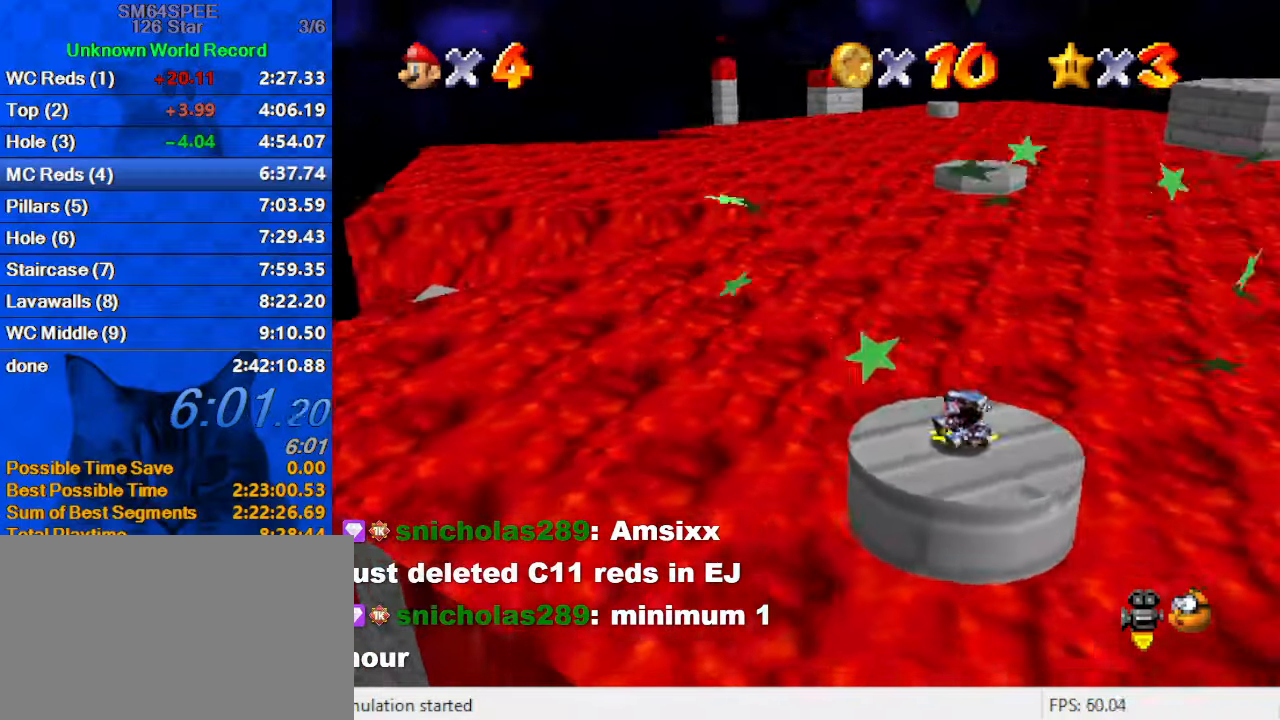
{"keys": ["left", "up"], "events": [[100, "up", "down"]]}
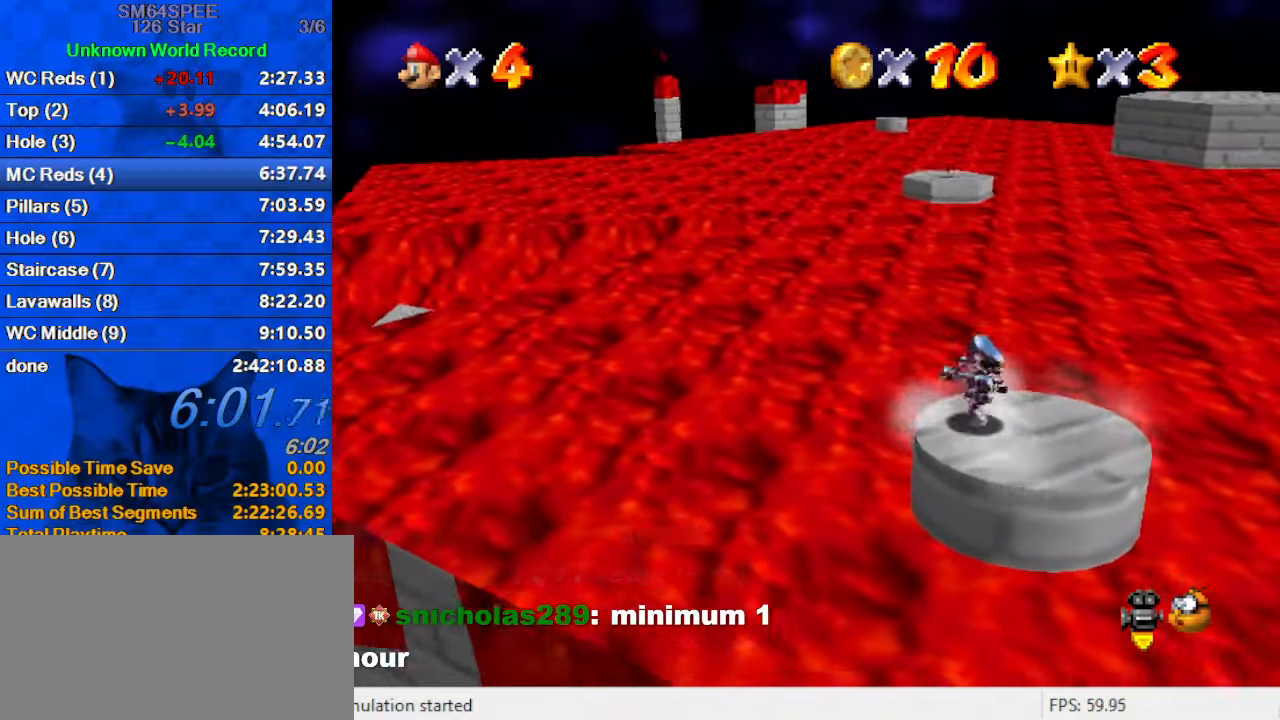
{"keys": ["left", "up"], "events": [[133, "shift", "down"], [267, "shift", "up"]]}
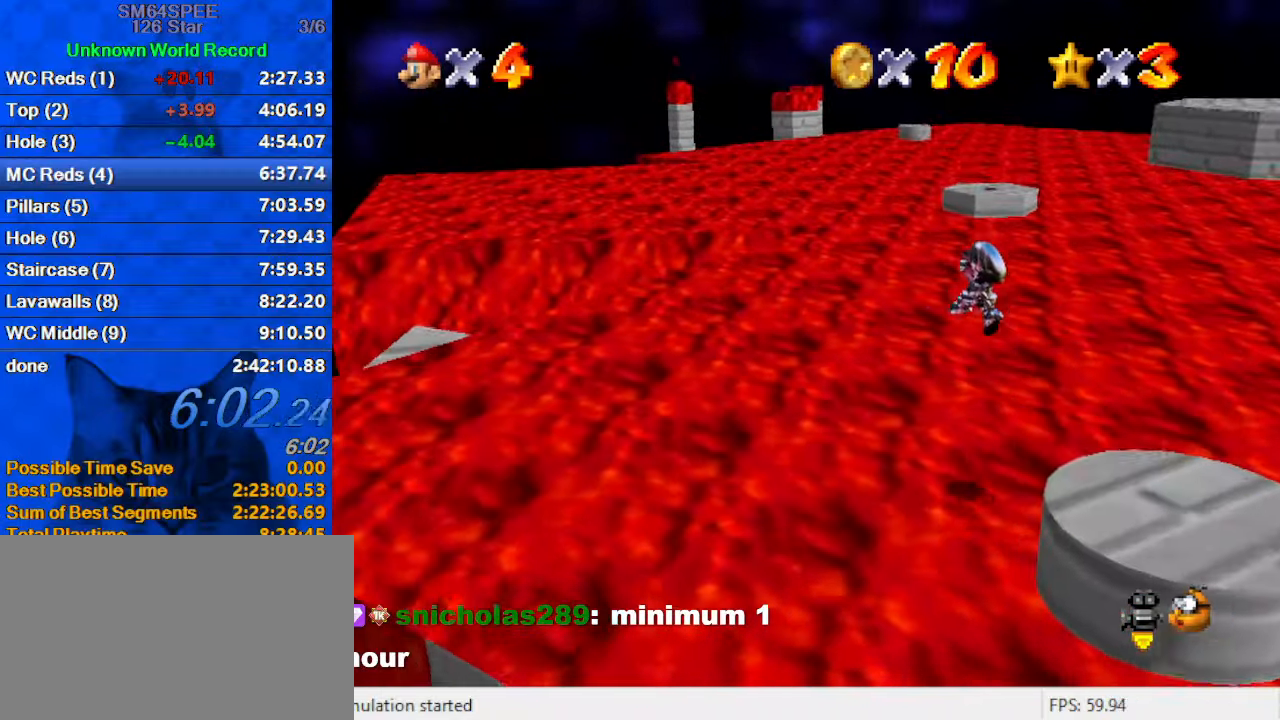
{"keys": ["left", "up"], "events": [[233, "ctrl", "down"], [333, "ctrl", "up"]]}
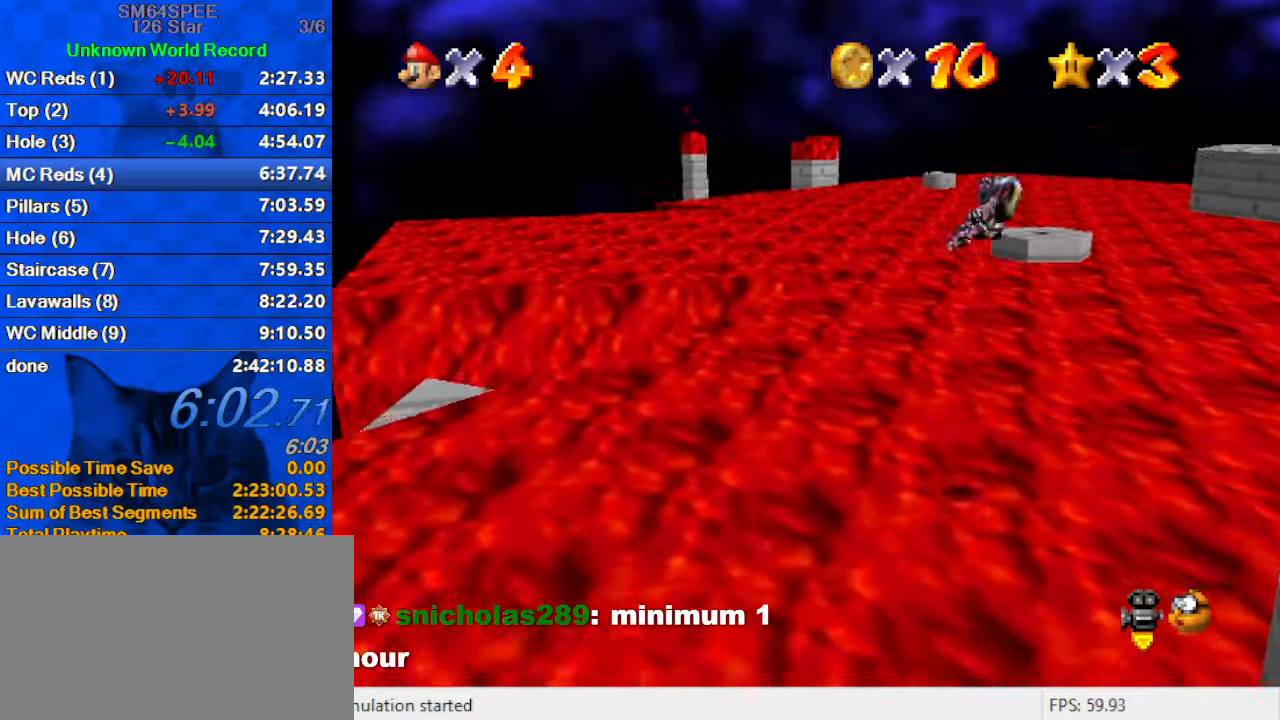
{"keys": ["up"], "events": [[233, "left", "up"]]}
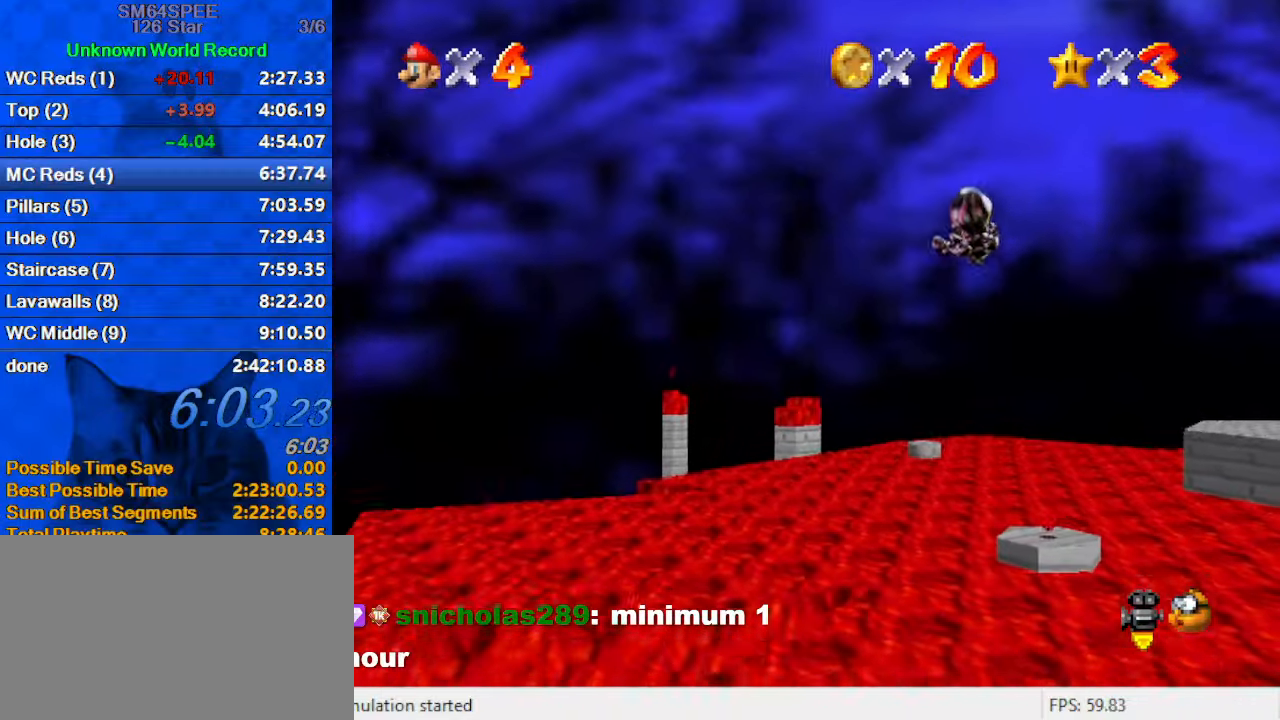
{"keys": ["left", "up"], "events": [[233, "right", "down"], [333, "d", "down"], [333, "right", "up"], [434, "left", "down"], [467, "d", "up"]]}
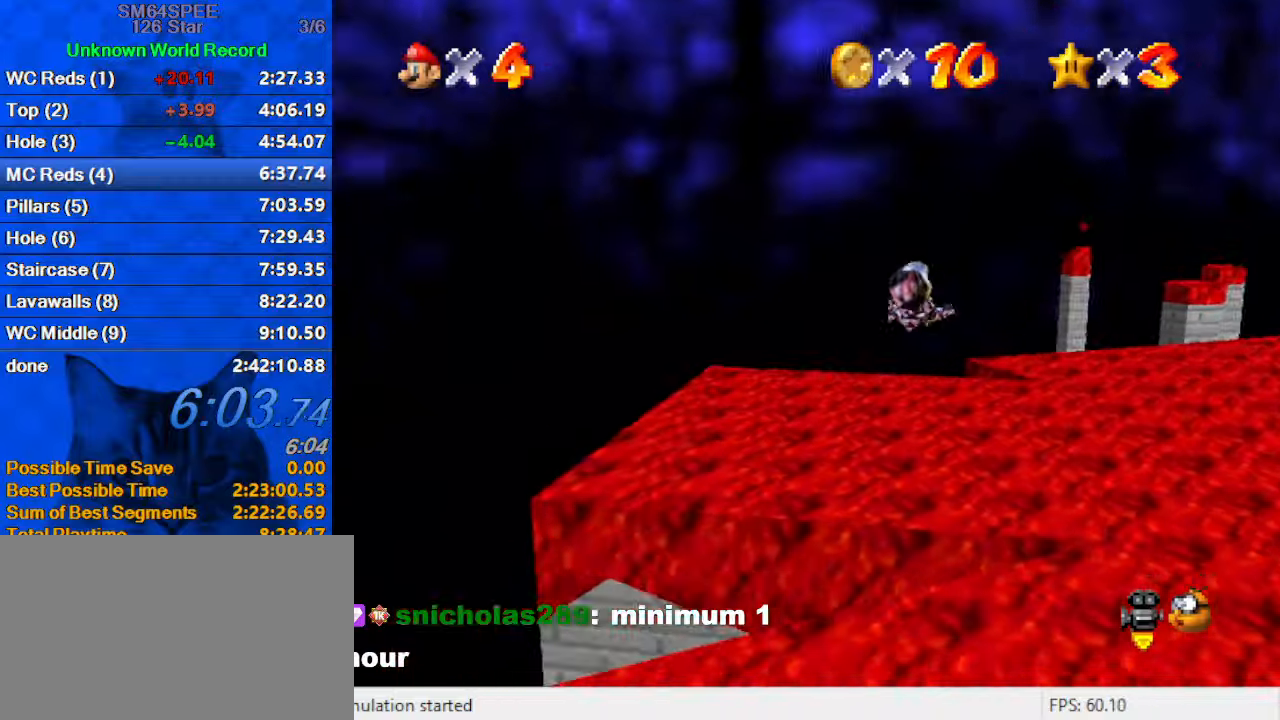
{"keys": ["left", "up"], "events": []}
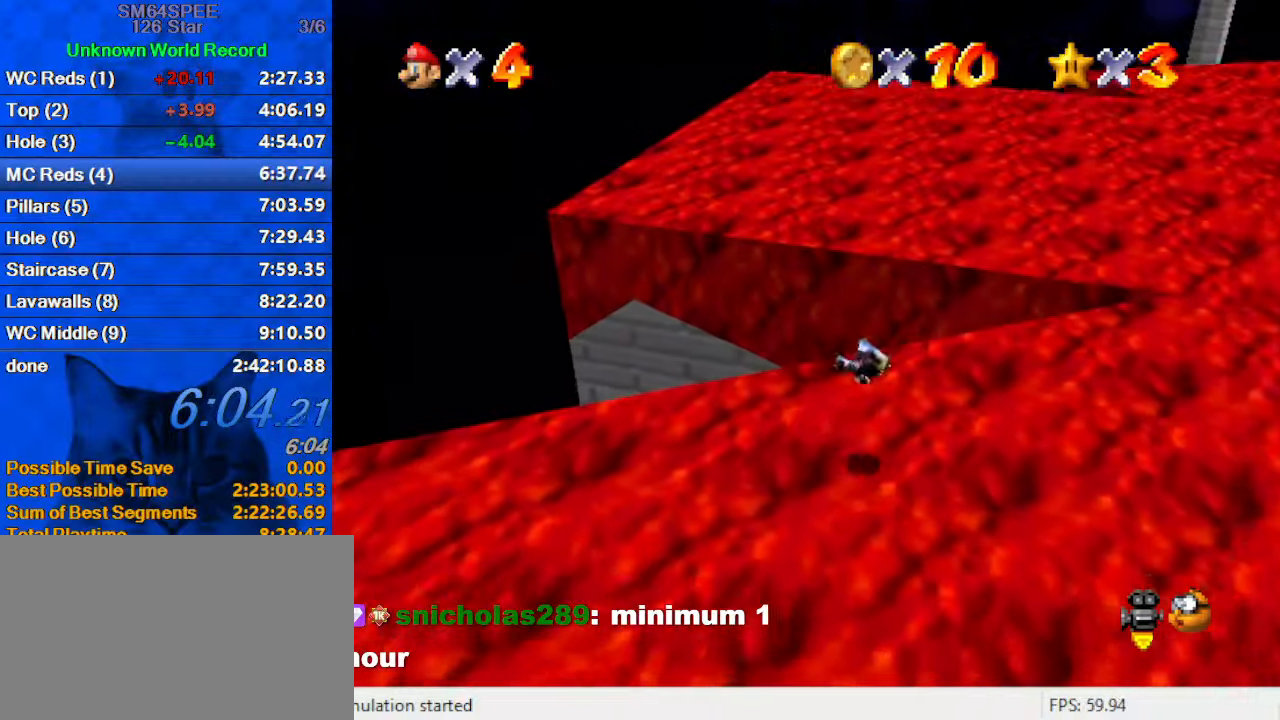
{"keys": ["left", "up"], "events": []}
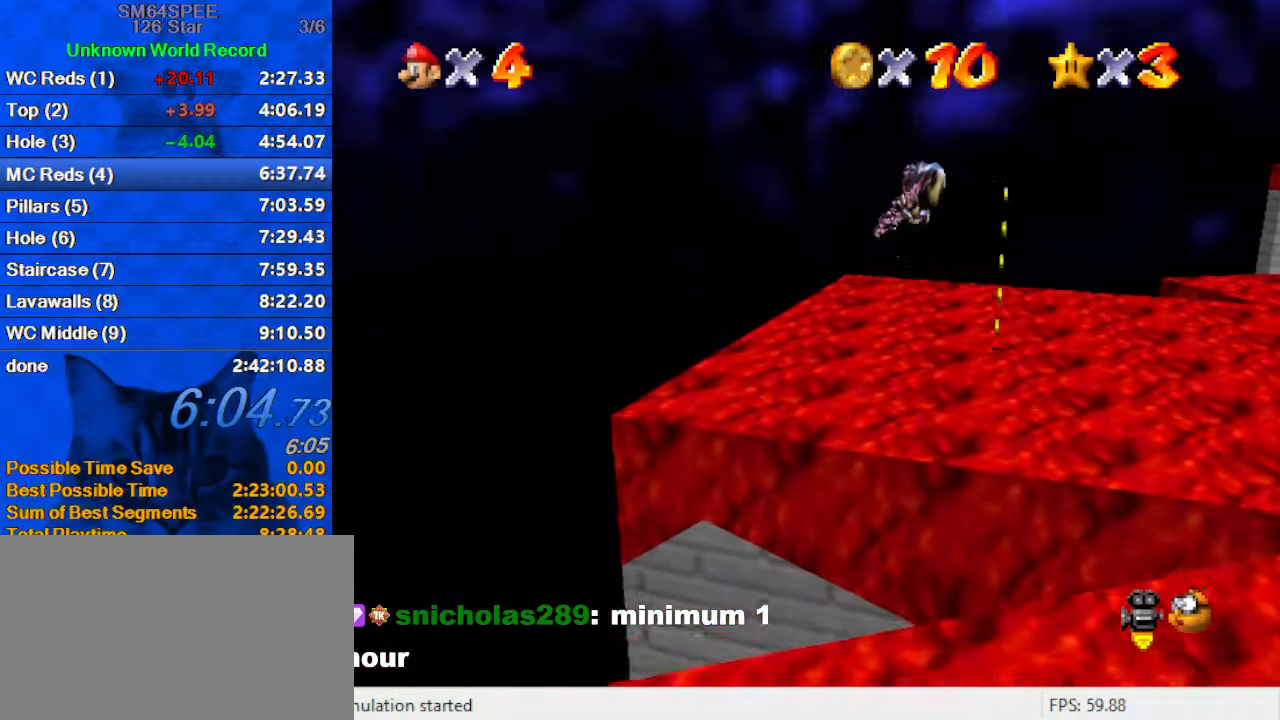
{"keys": ["left", "up"], "events": []}
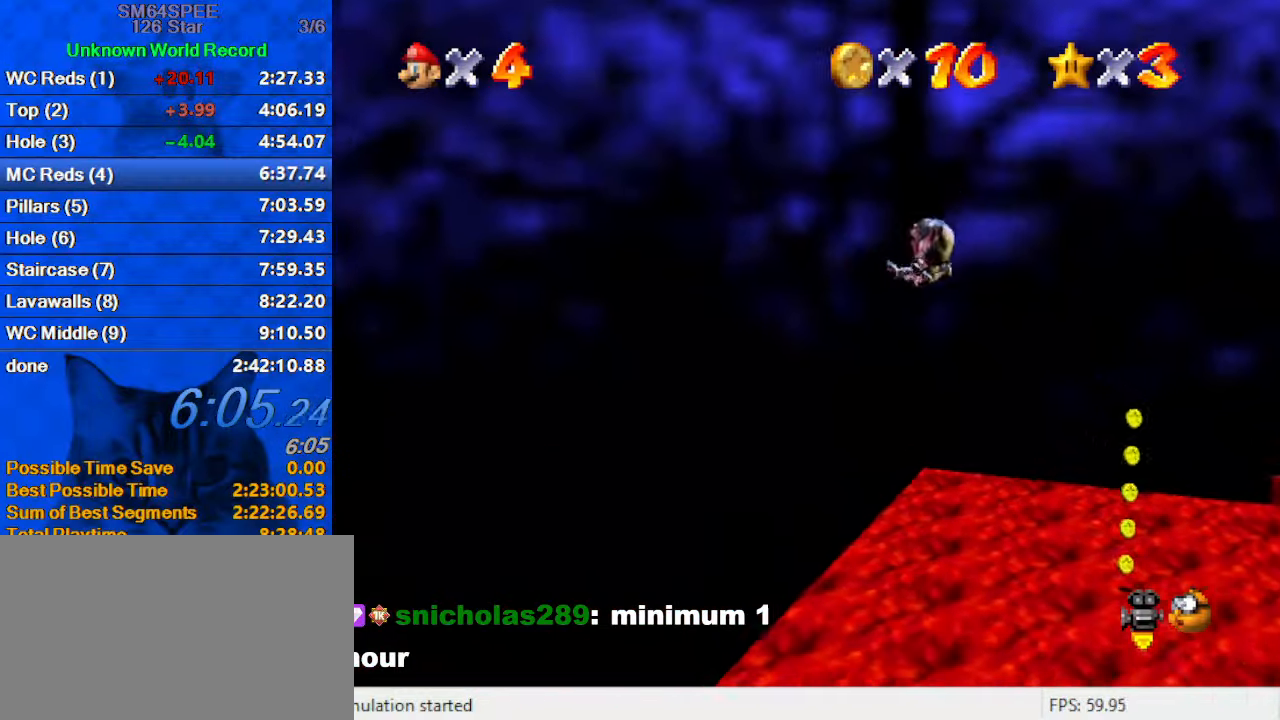
{"keys": ["left", "up"], "events": []}
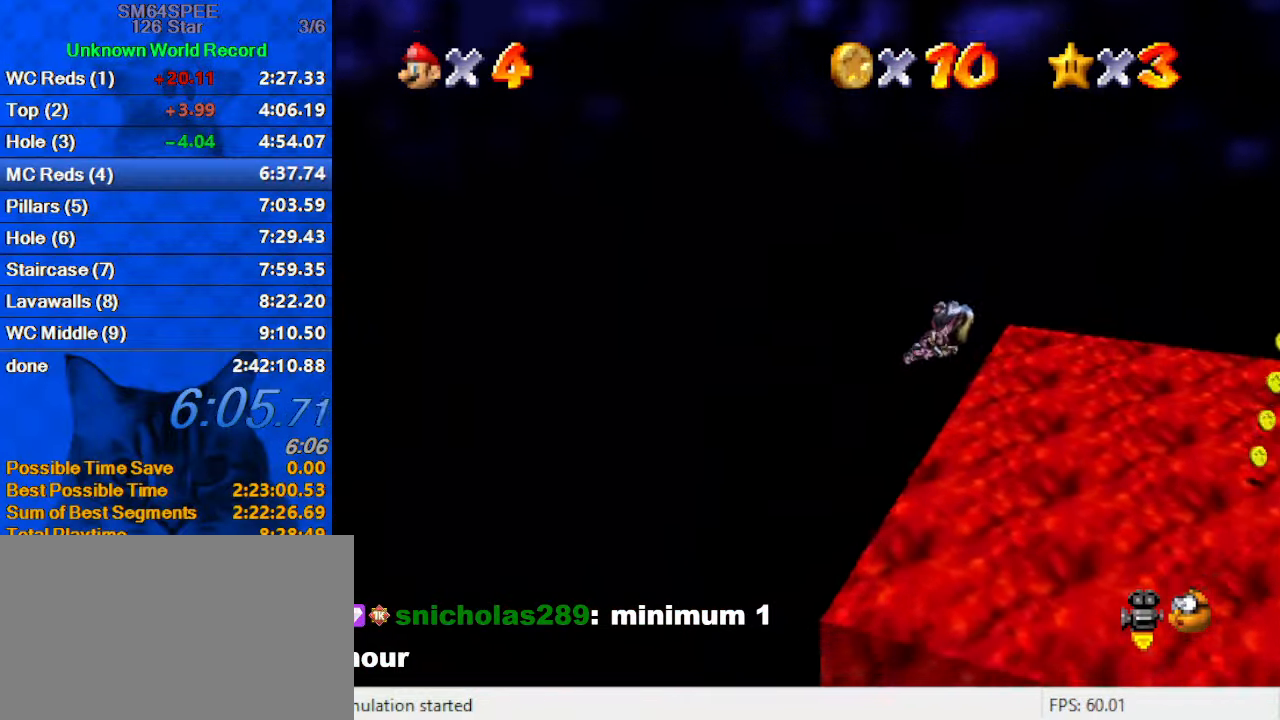
{"keys": ["up"], "events": [[67, "a", "down"], [134, "up", "up"], [200, "a", "up"], [367, "up", "down"], [500, "left", "up"]]}
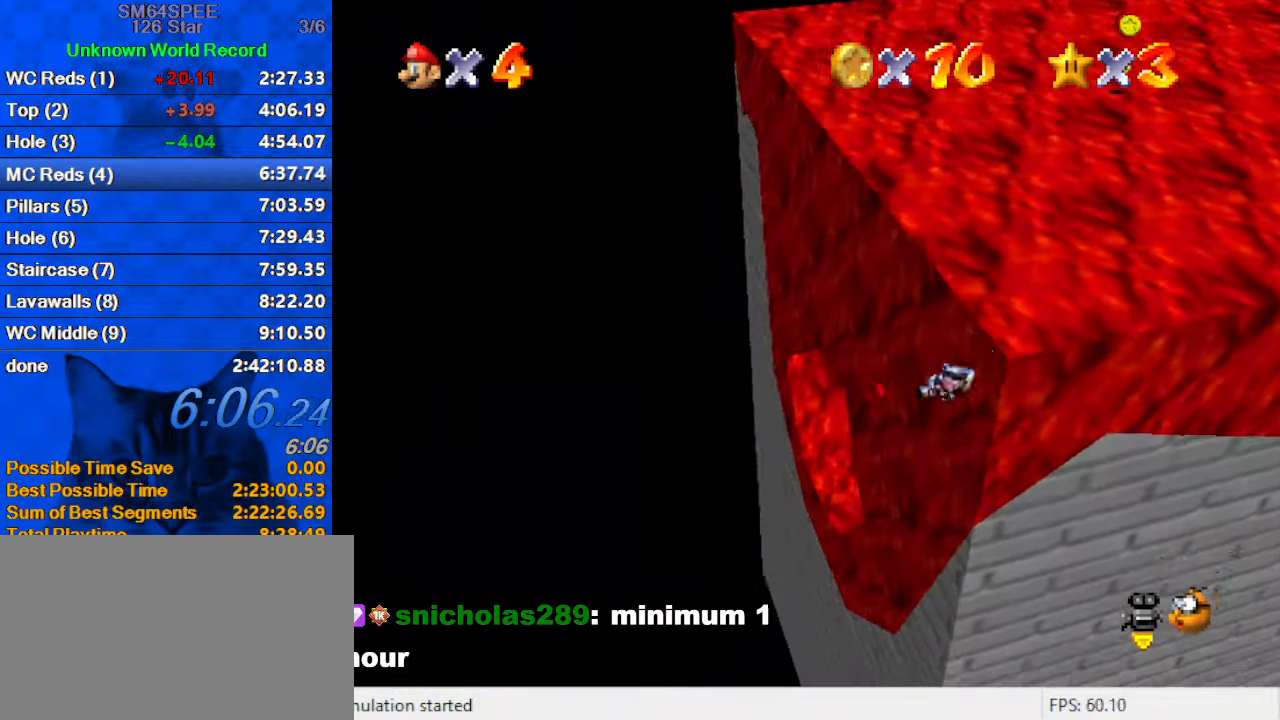
{"keys": ["right"], "events": [[134, "right", "down"], [334, "up", "up"]]}
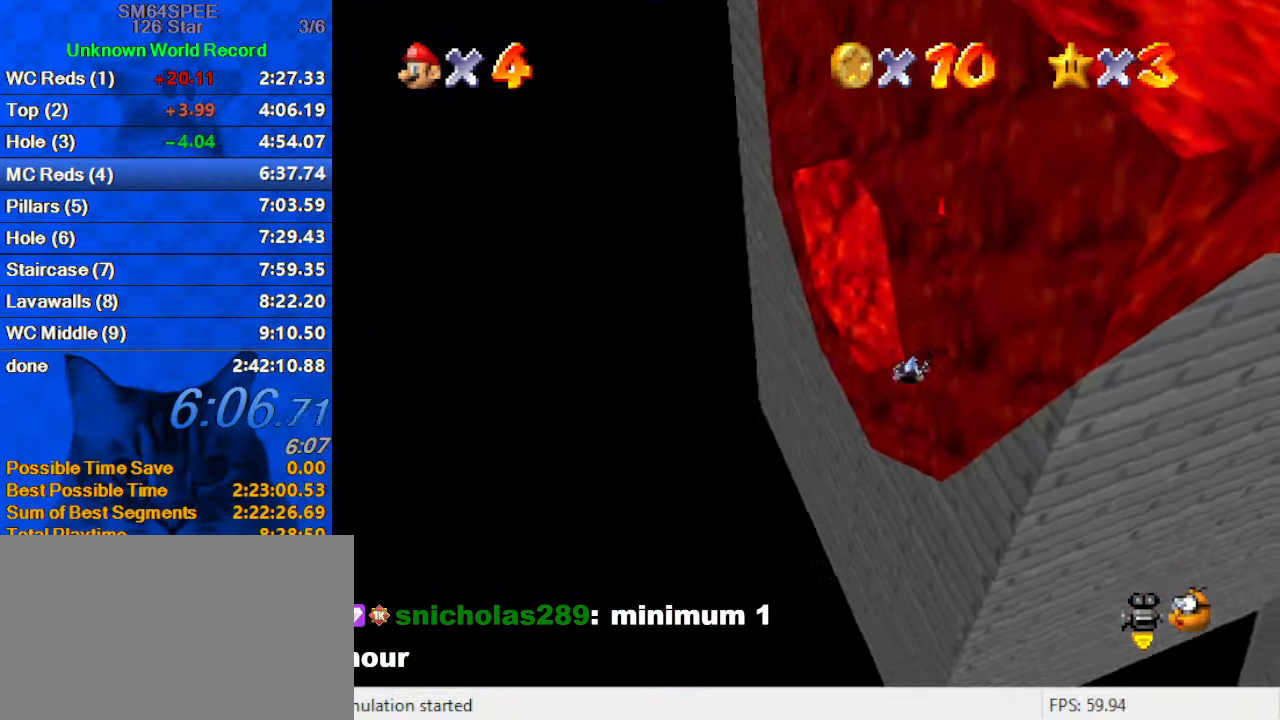
{"keys": ["up"], "events": [[67, "a", "down"], [100, "up", "down"], [200, "left", "down"], [200, "right", "up"], [234, "a", "up"], [400, "left", "up"]]}
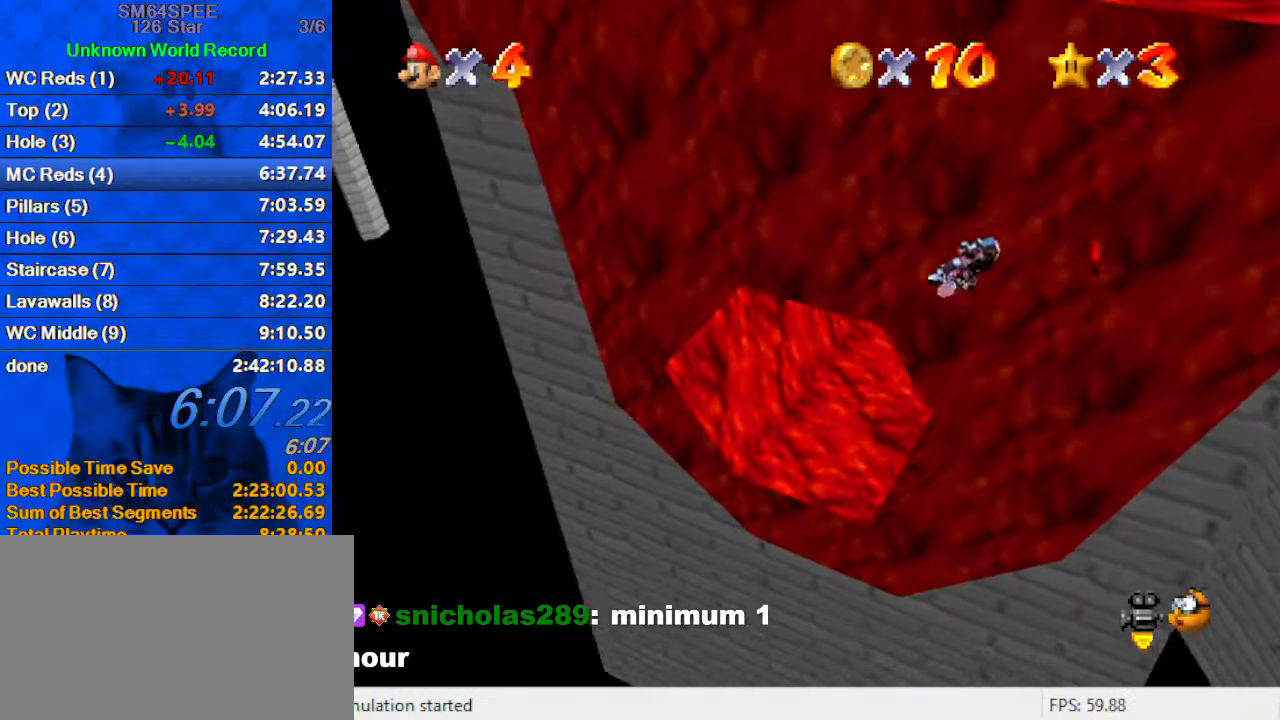
{"keys": ["left"], "events": [[134, "right", "down"], [267, "right", "up"], [300, "a", "down"], [300, "left", "down"], [367, "up", "up"], [500, "a", "up"]]}
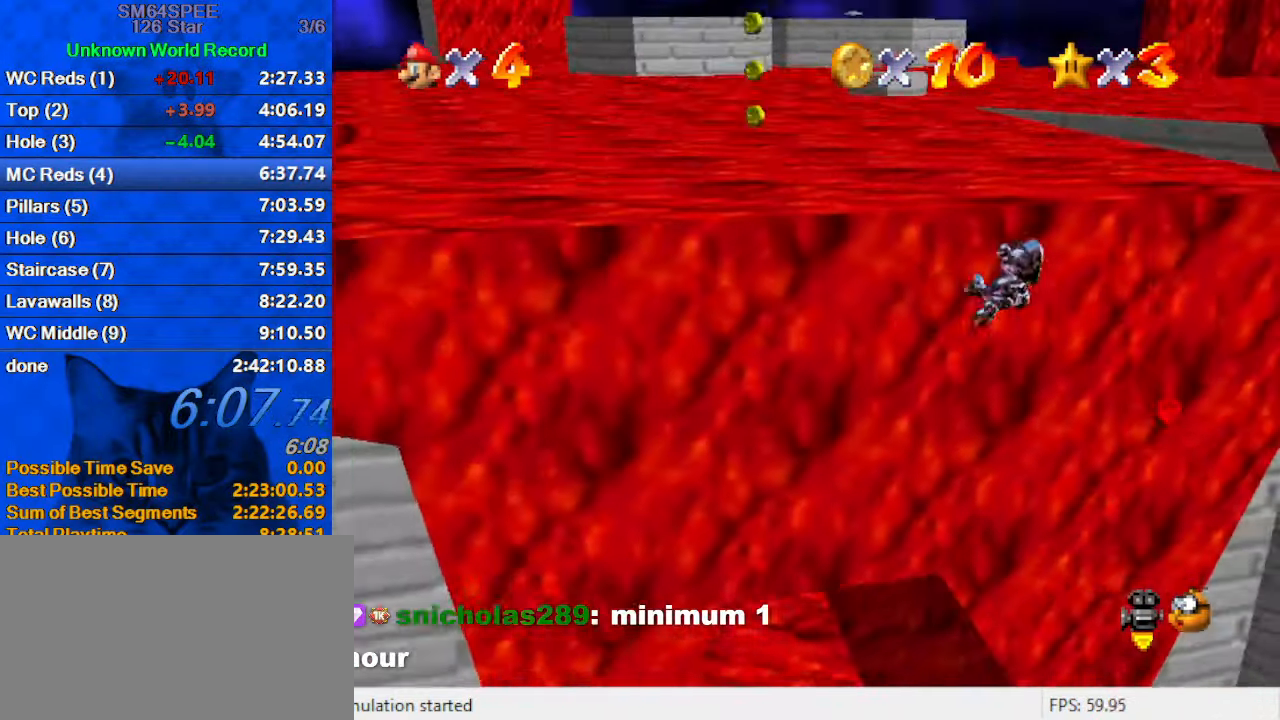
{"keys": ["a", "left", "up"], "events": [[100, "up", "down"], [267, "up", "up"], [400, "a", "down"], [500, "up", "down"]]}
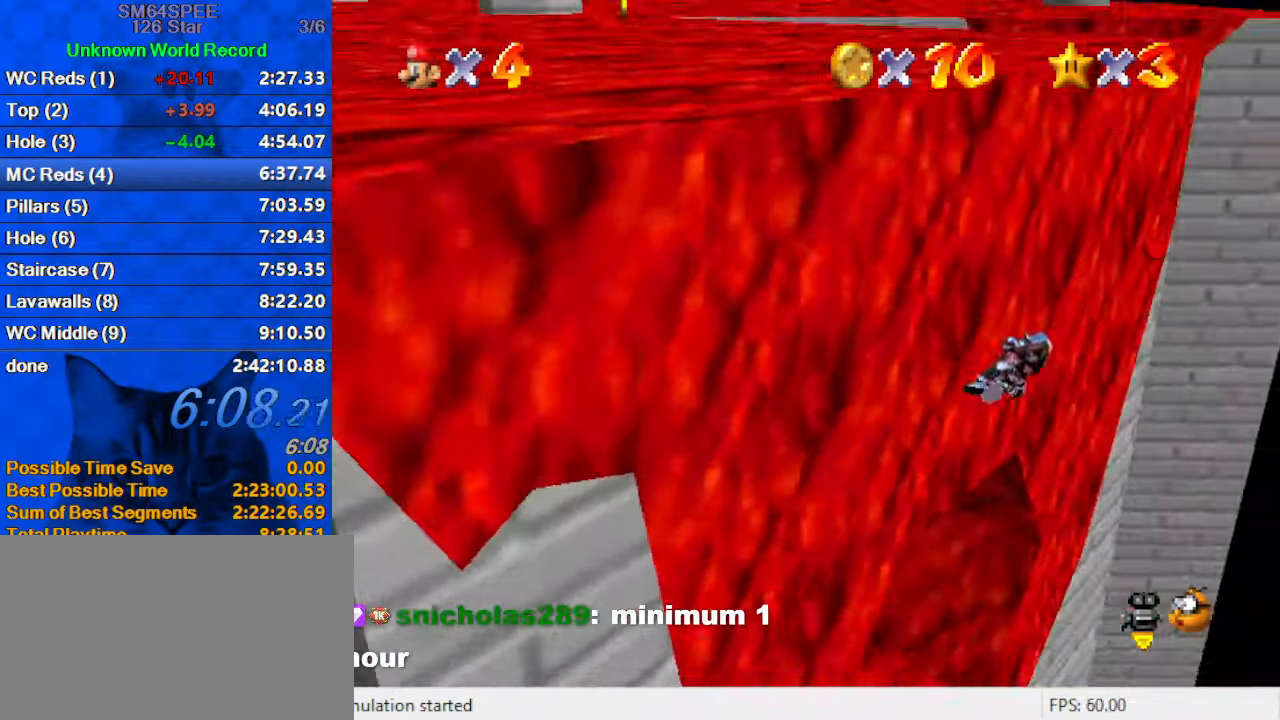
{"keys": ["up"], "events": [[67, "a", "up"], [200, "left", "up"], [200, "right", "down"], [234, "up", "up"], [433, "right", "up"], [500, "up", "down"]]}
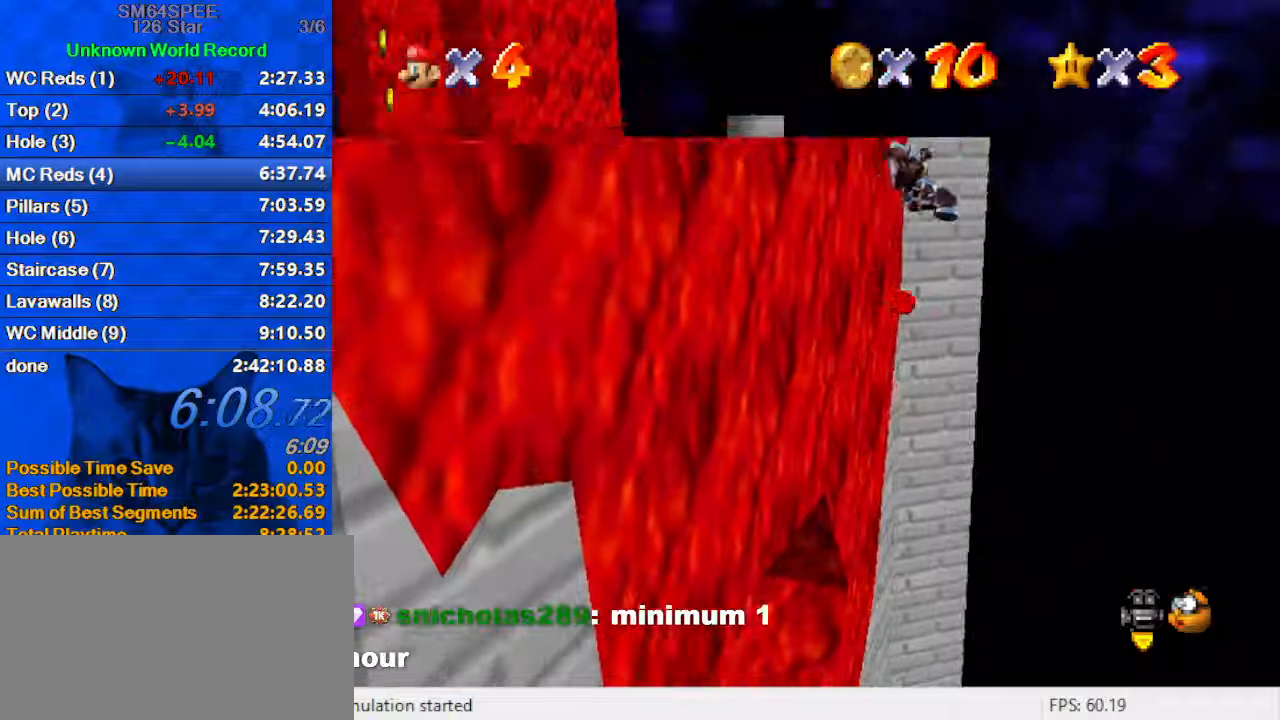
{"keys": [], "events": [[66, "d", "down"], [100, "right", "down"], [200, "d", "up"], [300, "up", "up"], [333, "right", "up"]]}
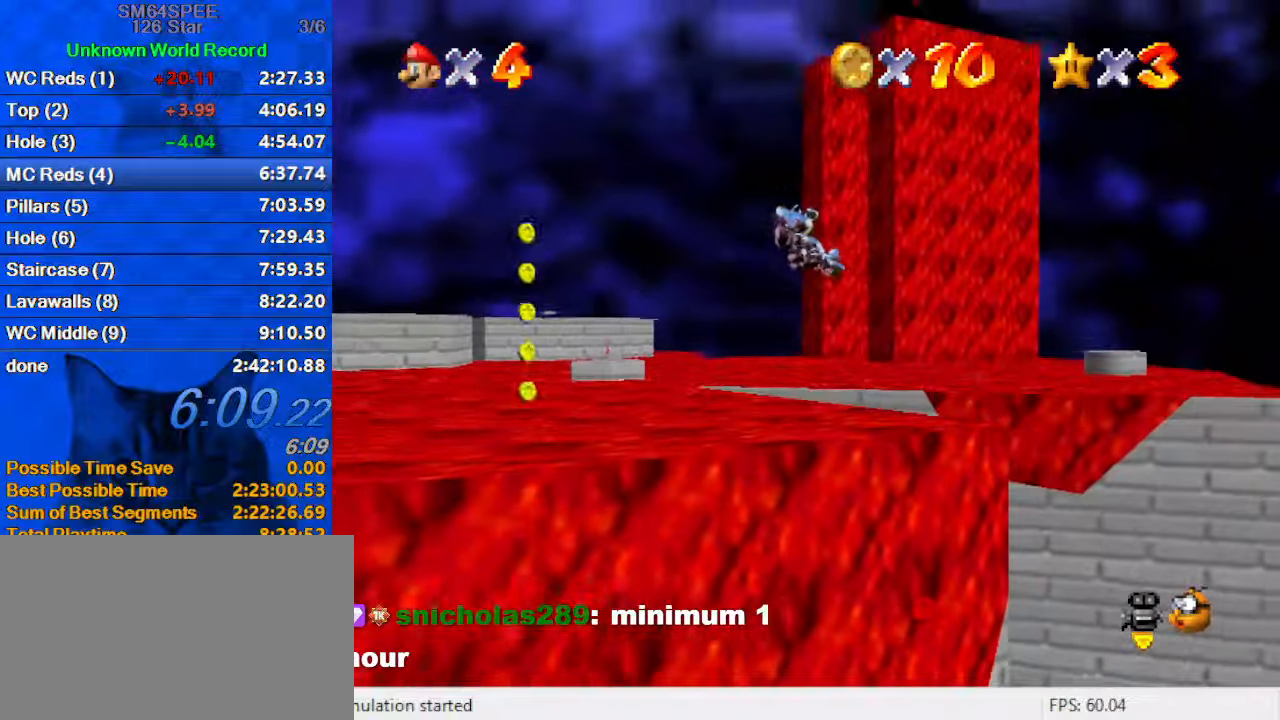
{"keys": ["up"], "events": [[33, "up", "down"]]}
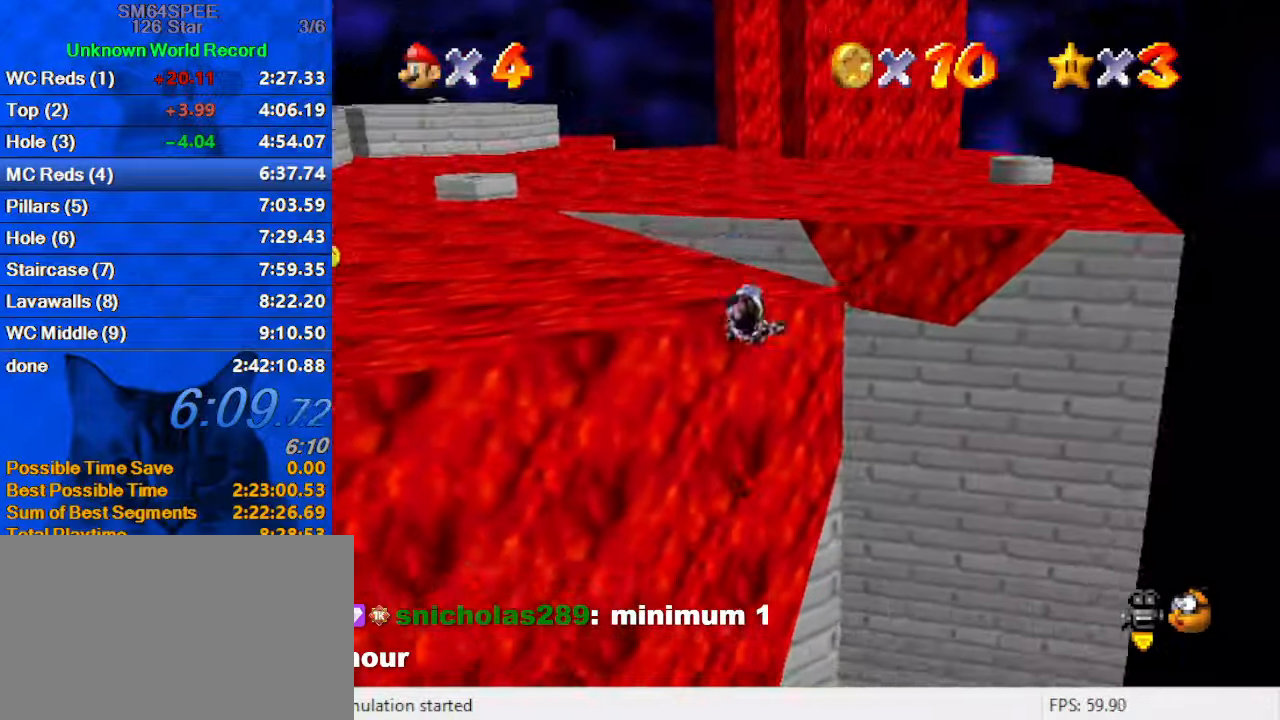
{"keys": ["left", "up"], "events": [[100, "left", "down"], [233, "left", "up"], [400, "left", "down"]]}
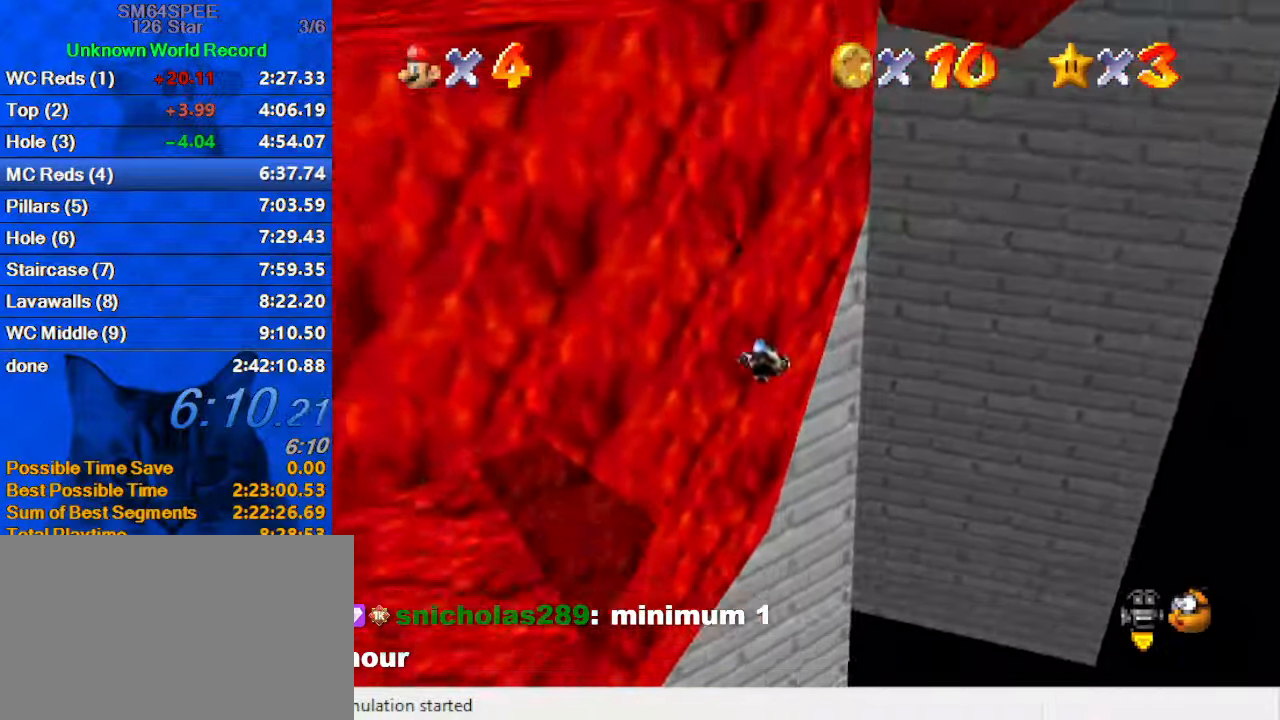
{"keys": ["up"], "events": [[66, "d", "down"], [200, "d", "up"], [200, "left", "up"]]}
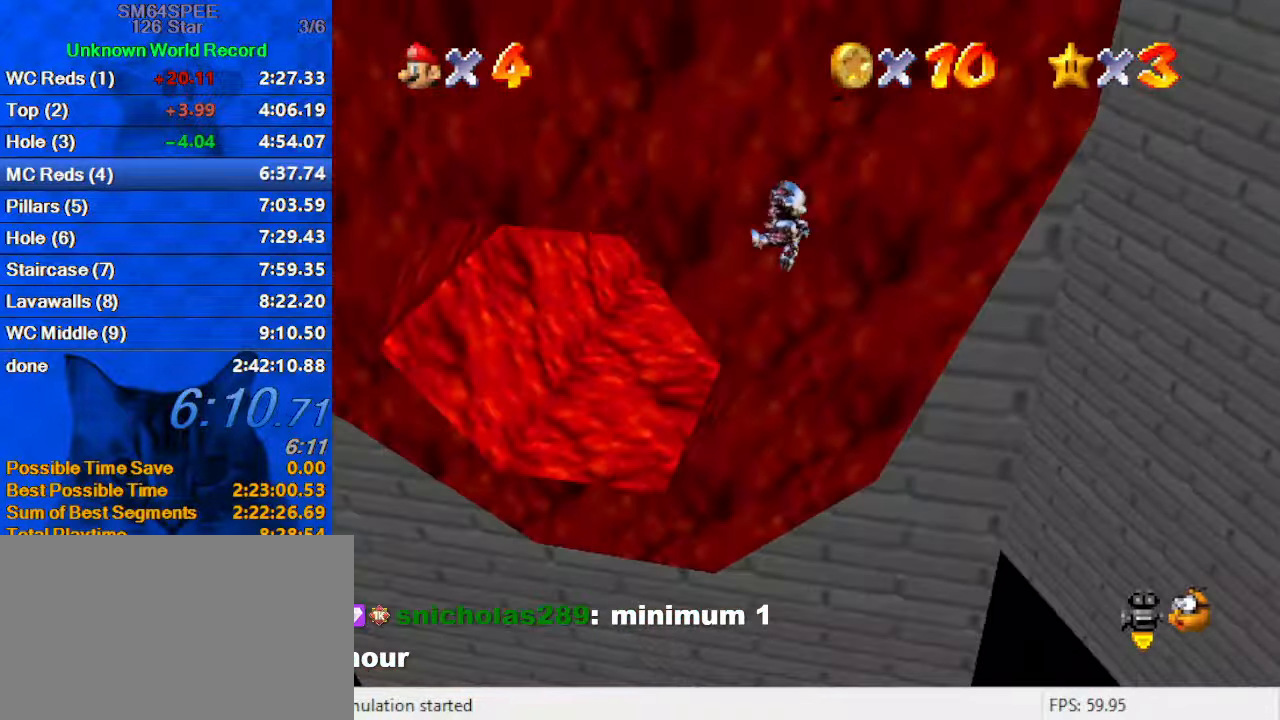
{"keys": ["left", "up"], "events": [[333, "left", "down"]]}
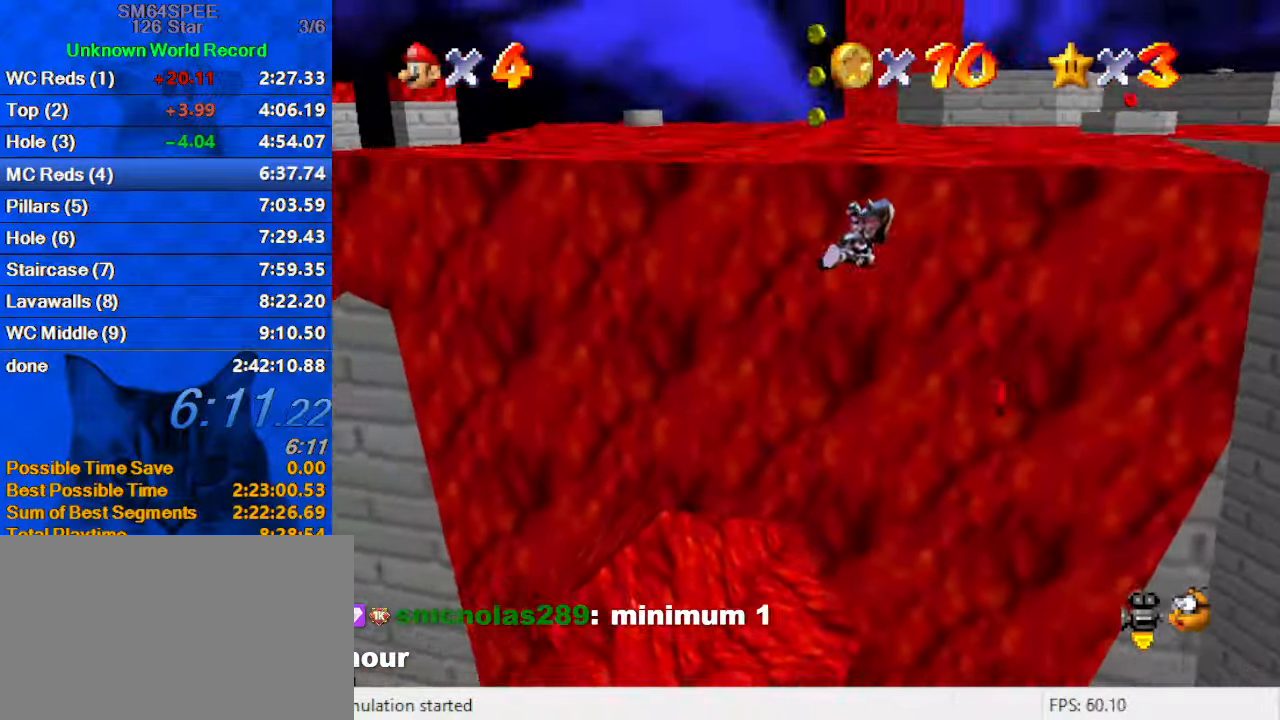
{"keys": ["left", "up"], "events": [[266, "a", "down"], [300, "left", "up"], [500, "a", "up"], [500, "left", "down"]]}
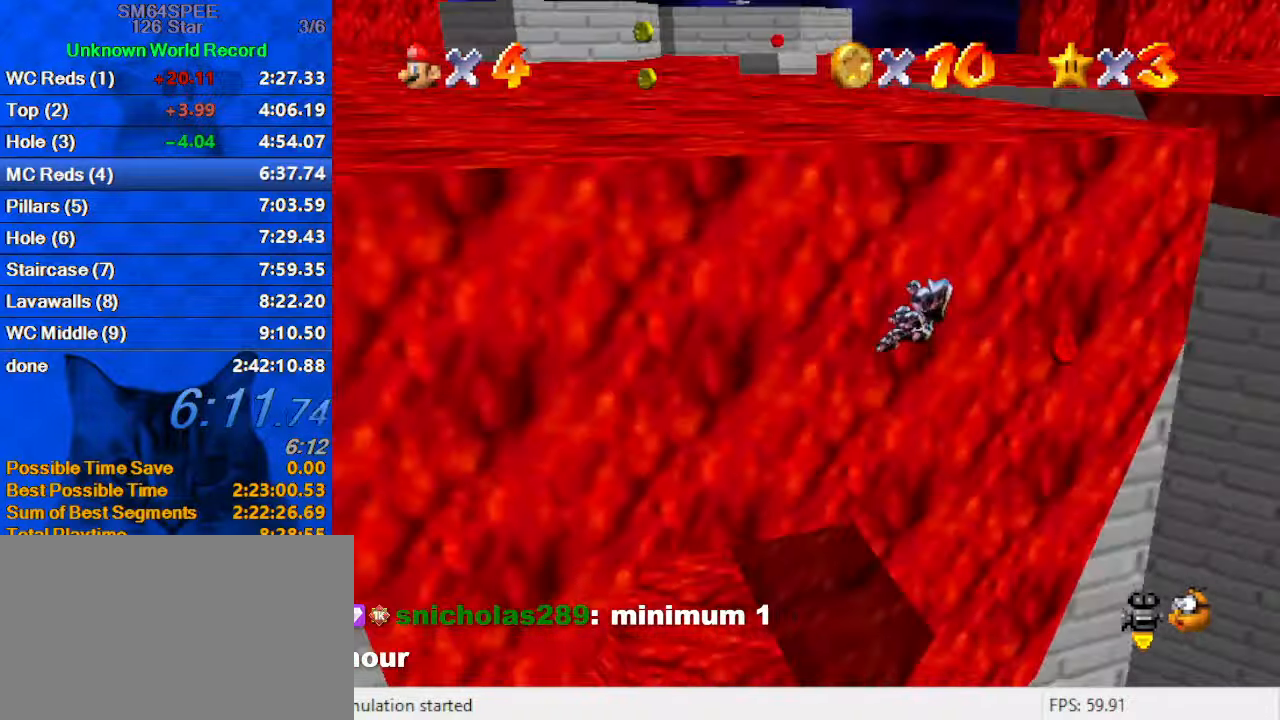
{"keys": ["left", "up"], "events": [[233, "a", "down"], [333, "up", "up"], [366, "a", "up"], [500, "up", "down"]]}
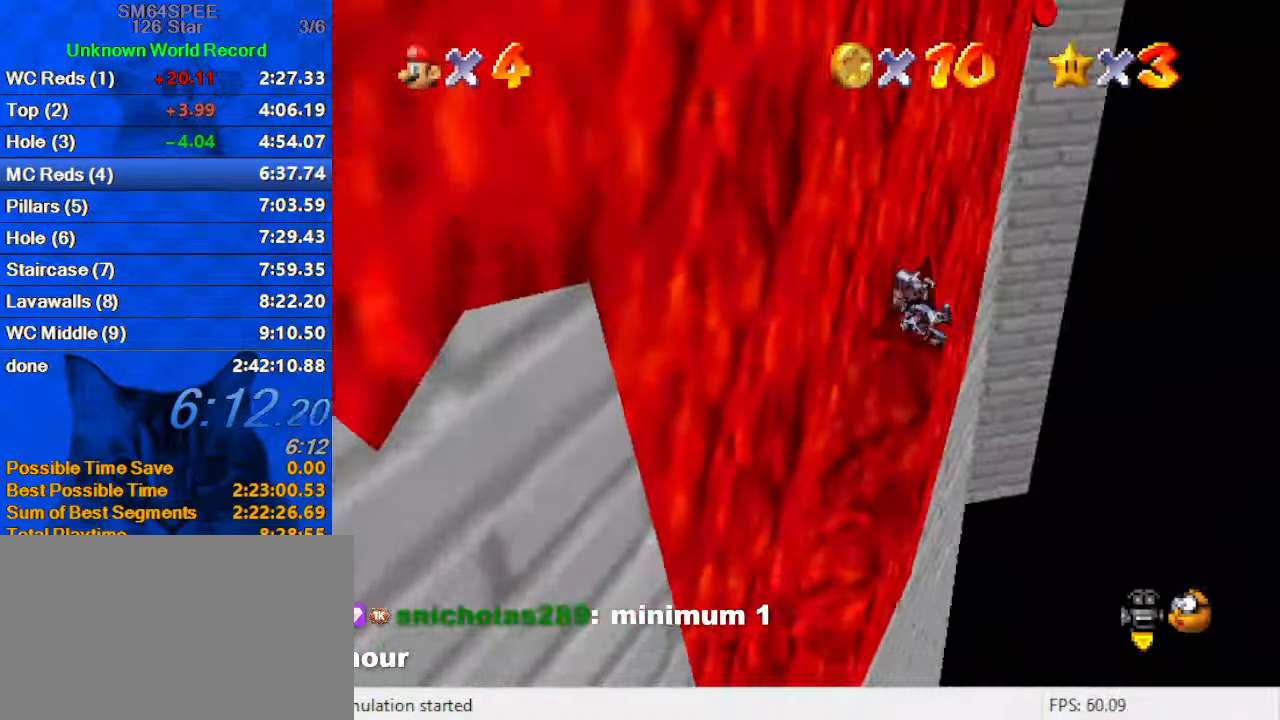
{"keys": ["up"], "events": [[66, "left", "up"], [66, "right", "down"], [300, "d", "down"], [300, "right", "up"], [300, "up", "up"], [433, "d", "up"], [433, "up", "down"]]}
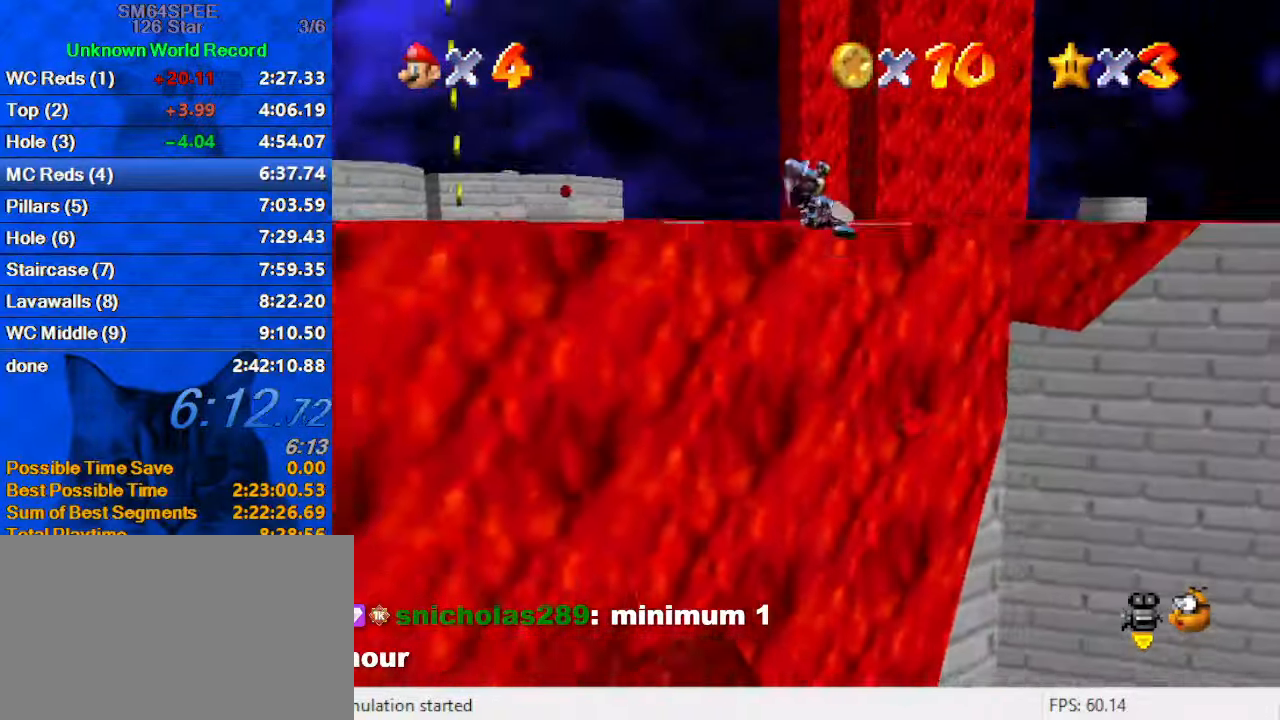
{"keys": ["left"], "events": [[366, "left", "down"], [500, "up", "up"]]}
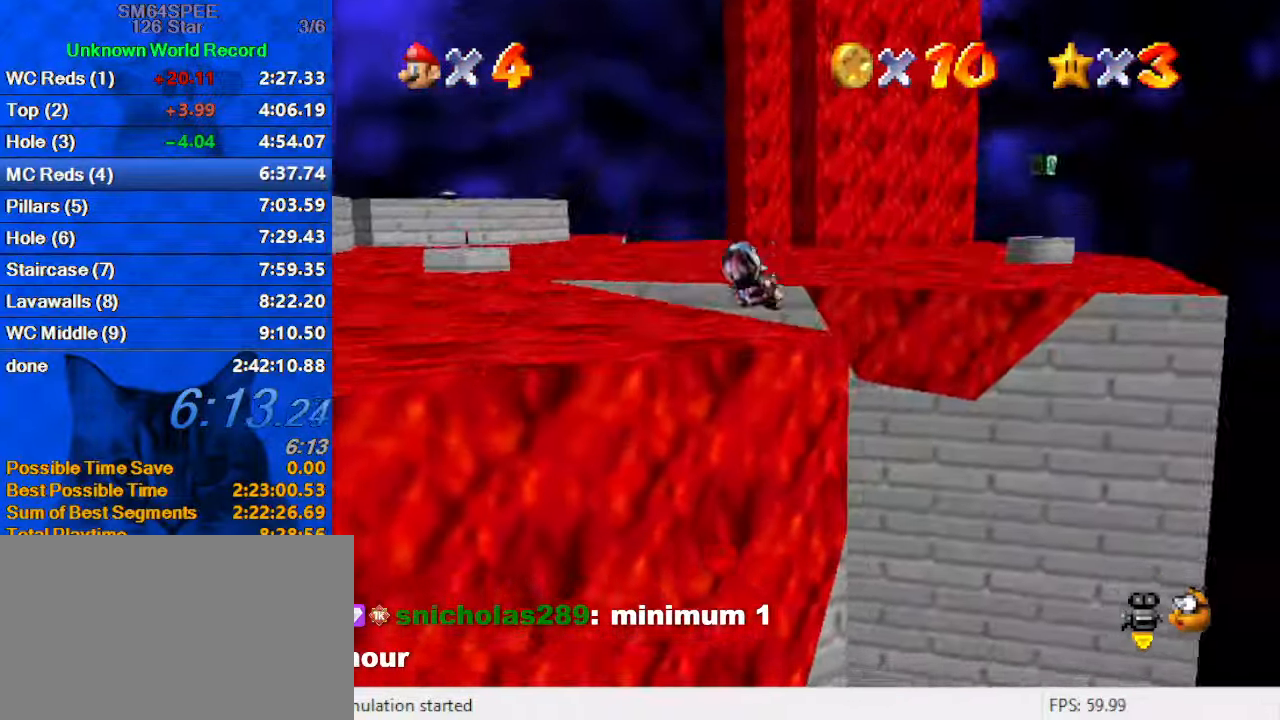
{"keys": ["left", "up"], "events": [[33, "left", "up"], [100, "d", "down"], [133, "left", "down"], [200, "up", "down"], [266, "d", "up"], [266, "left", "up"], [333, "left", "down"]]}
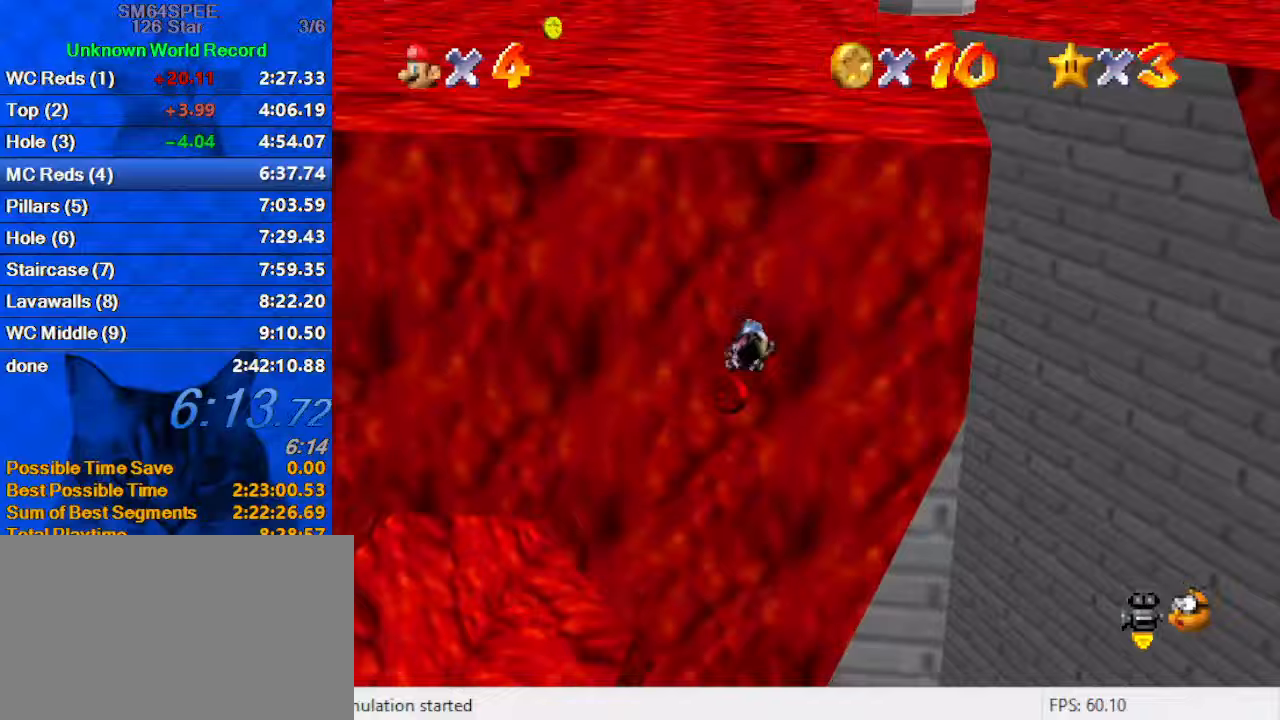
{"keys": ["a", "up"], "events": [[467, "a", "down"], [467, "left", "up"]]}
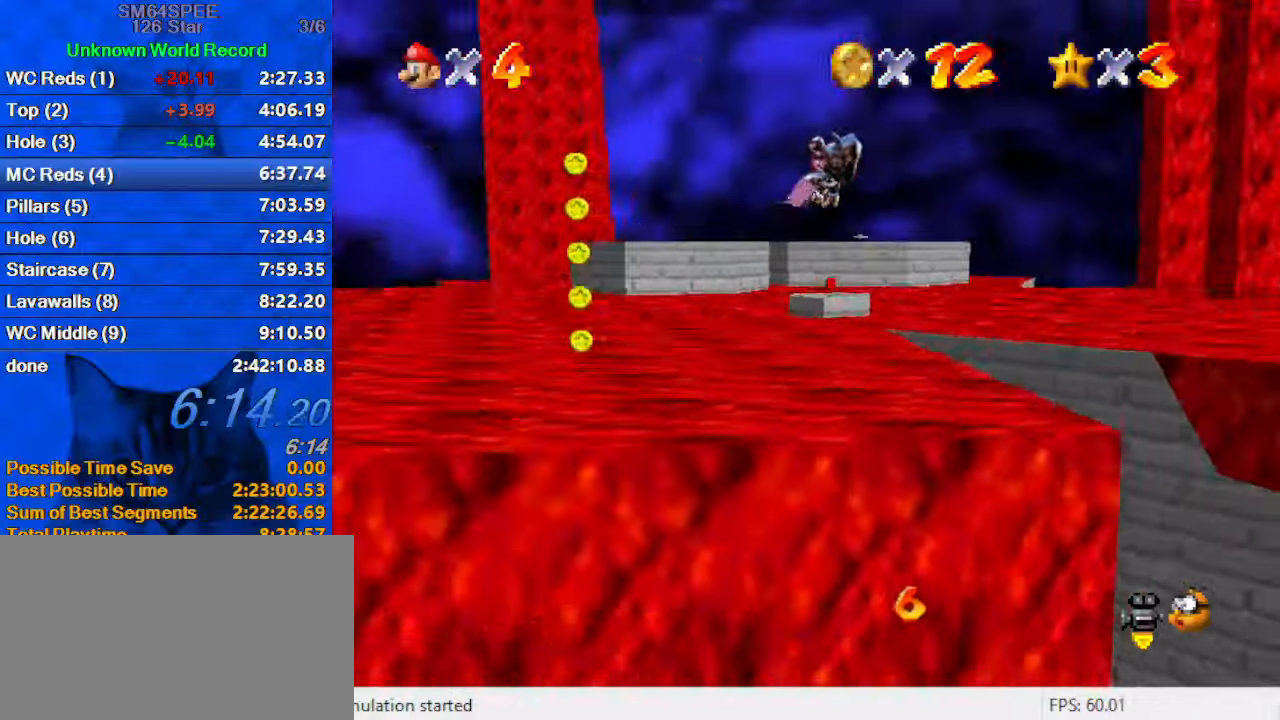
{"keys": ["up"], "events": [[167, "a", "up"], [167, "left", "down"], [400, "left", "up"]]}
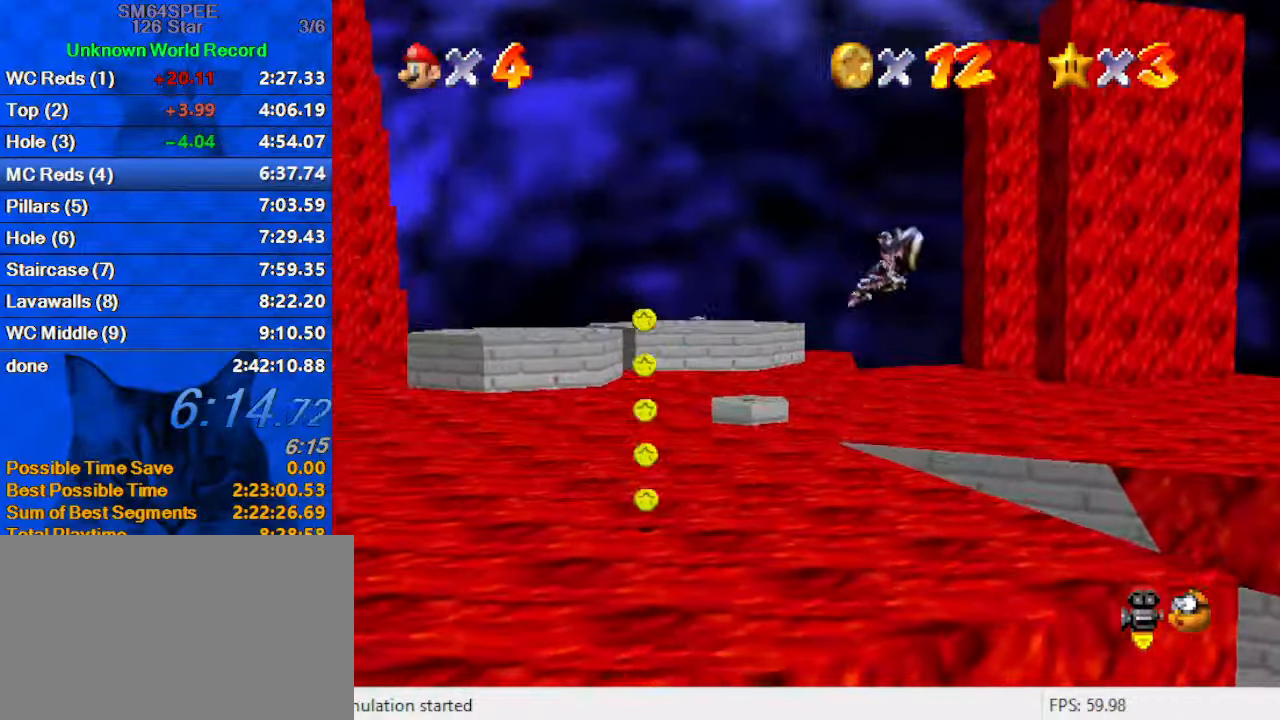
{"keys": ["left", "up"], "events": [[467, "left", "down"]]}
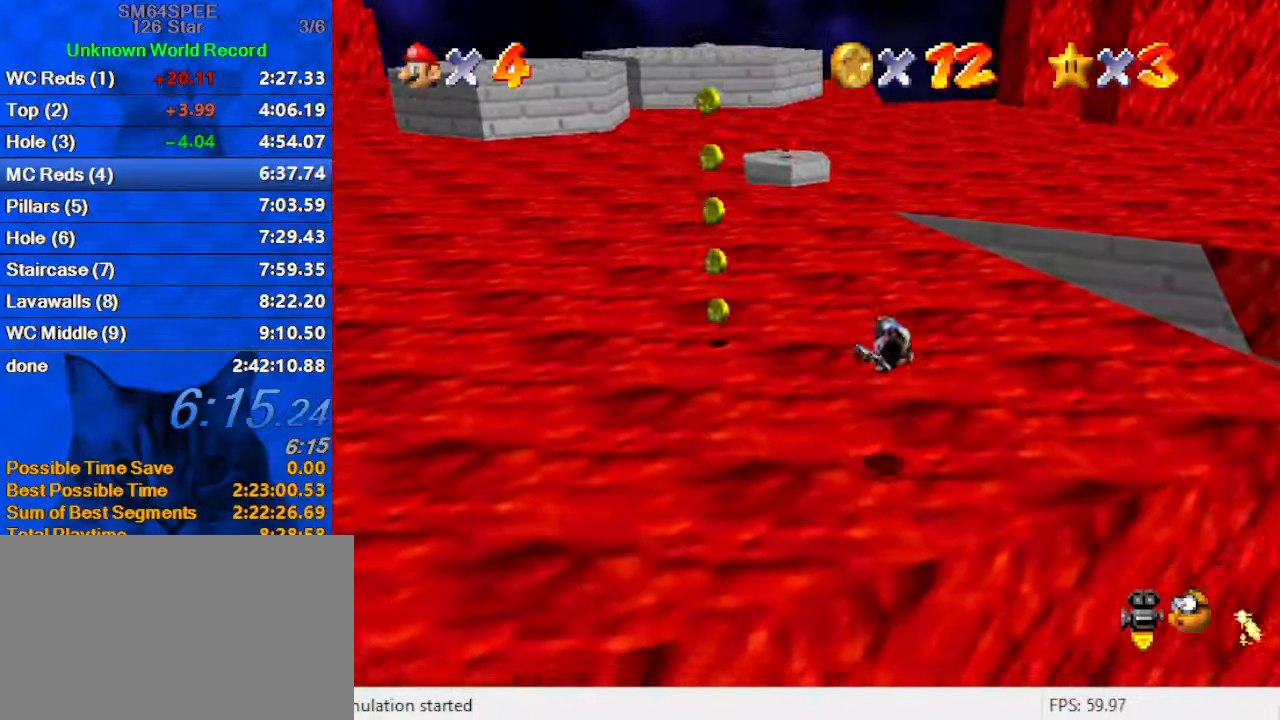
{"keys": ["left", "up"], "events": [[100, "left", "up"], [133, "right", "down"], [200, "a", "down"], [233, "right", "up"], [300, "left", "down"], [367, "a", "up"]]}
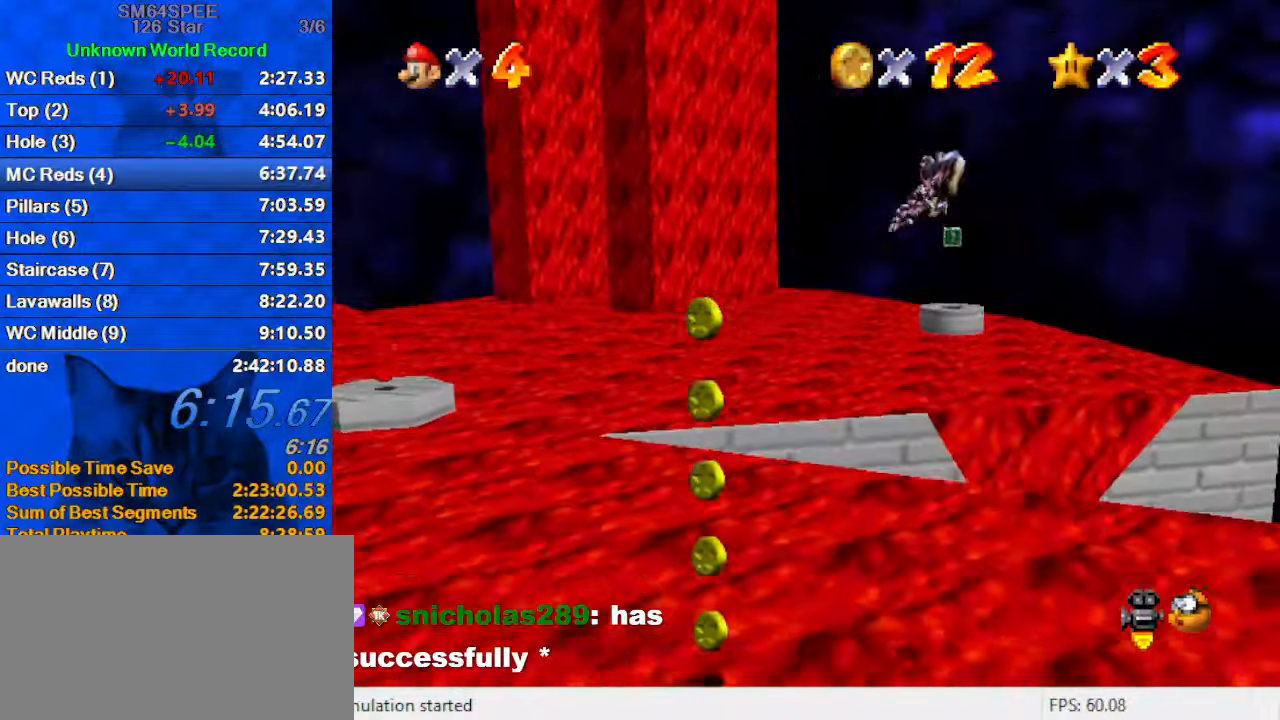
{"keys": ["up"], "events": [[67, "d", "down"], [67, "up", "up"], [200, "up", "down"], [233, "d", "up"], [400, "left", "up"]]}